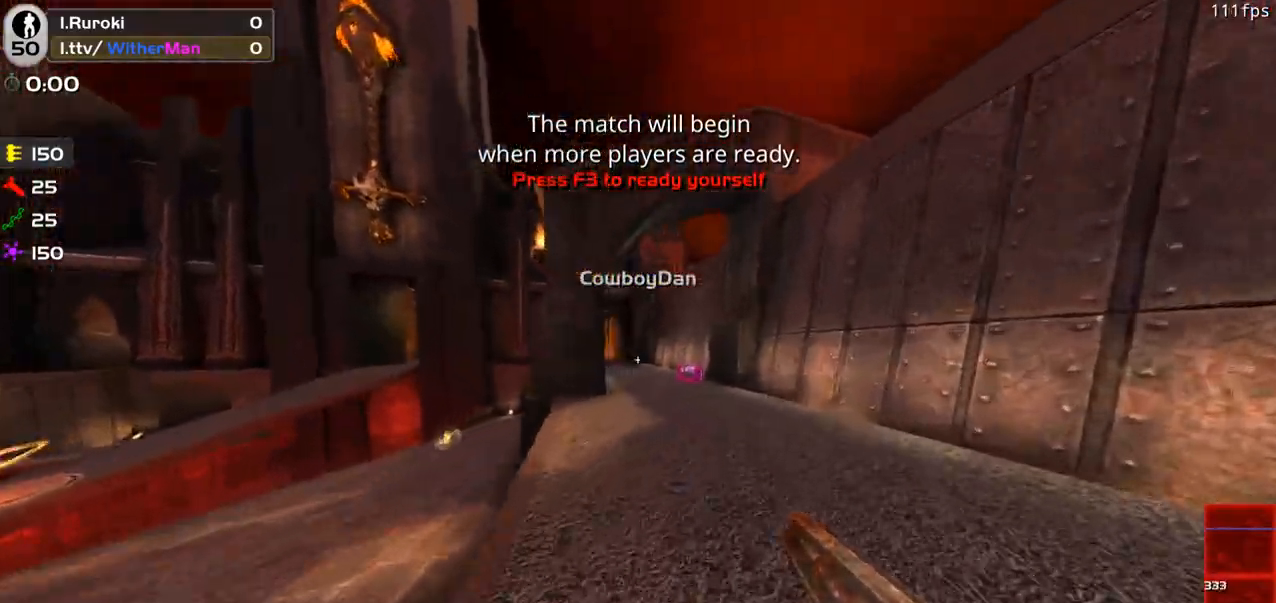
Gameplay with keyboard and mouse; each line is a JSON object with the keys and mouse buttons held at the frame after it. "events" lists presses ("down") and releases ("up") of "1", "2", "3", "4", "5", "a", "alt", "c", "caps_lock", "ctrl", "d", "e", "f", "g", "q", "r", "s", "shift", "space", "t", "tab", "v", "w", "x", "z", "mouse_left", "mouse_wheel" and "mouse_right" between this image and that frame as [ms after this image, input, new state], when the widget could be followed in between. "mouse_left", "mouse_wheel", "mouse_right" = the "left", "wheel", "right" buttons of the "mouse" list. No other keys are recorded. "wheel" means that the mouse wheel is clicked or scrolled. Not read: mouse_move.
{"keys": ["d", "w"], "mouse": [], "events": [[133, "d", "up"], [267, "a", "down"], [417, "a", "up"], [500, "d", "down"]]}
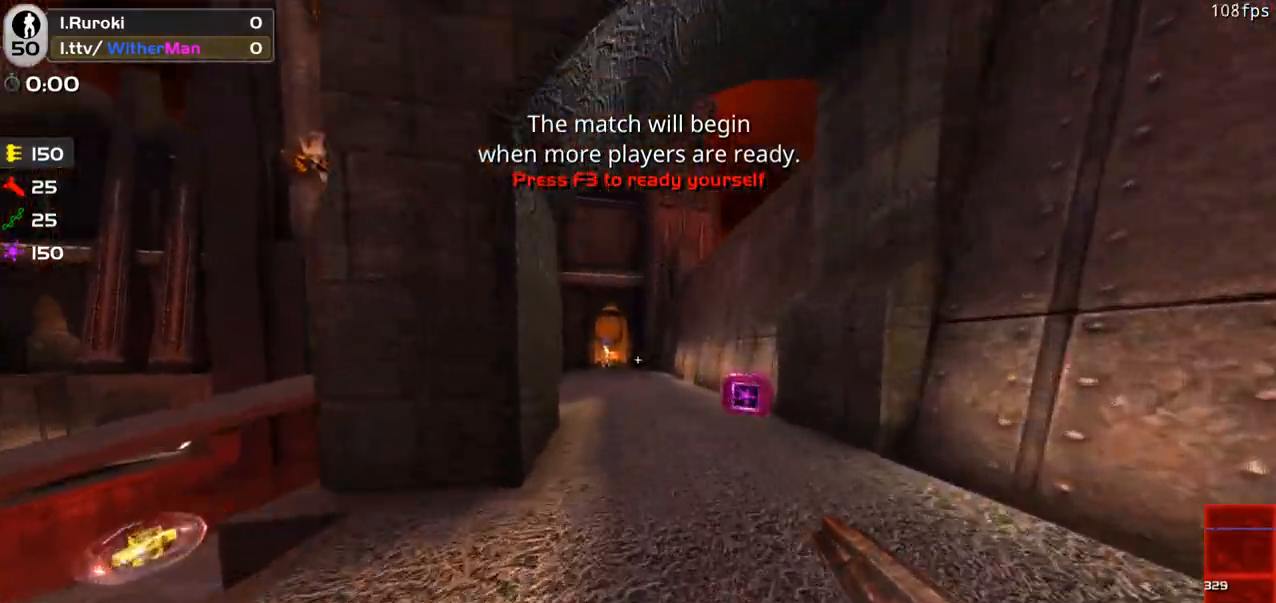
{"keys": ["w"], "mouse": [], "events": [[150, "d", "up"], [233, "a", "down"], [383, "a", "up"]]}
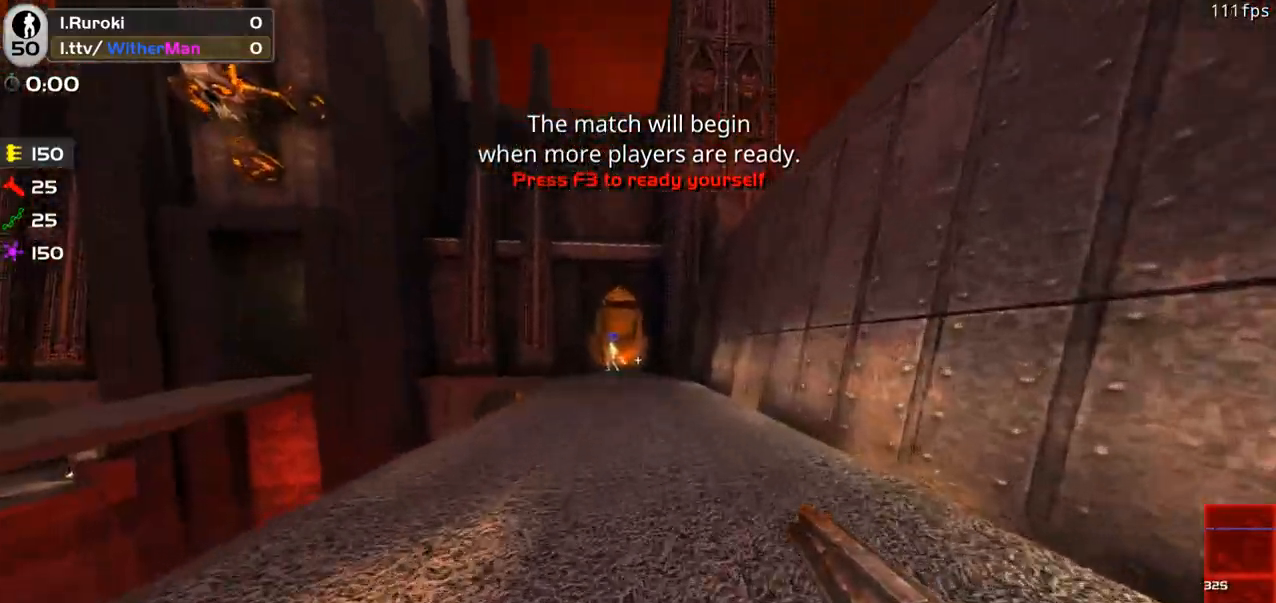
{"keys": ["d", "w"], "mouse": [], "events": [[217, "a", "down"], [350, "a", "up"], [450, "d", "down"]]}
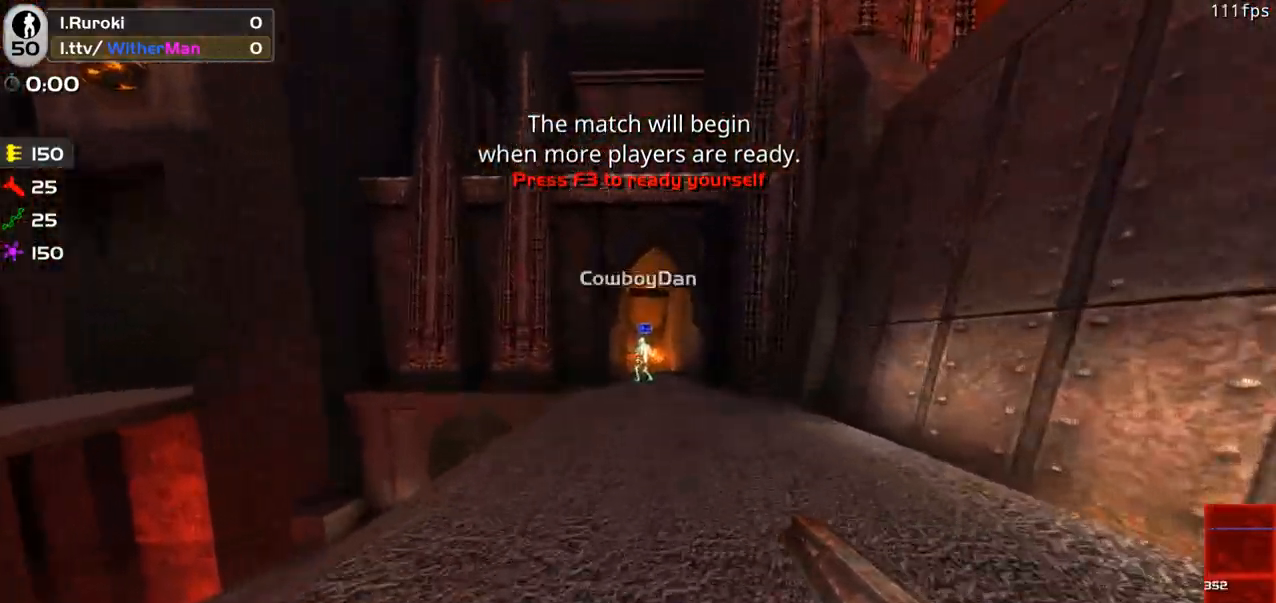
{"keys": ["w"], "mouse": [], "events": [[133, "d", "up"], [317, "a", "down"], [417, "a", "up"]]}
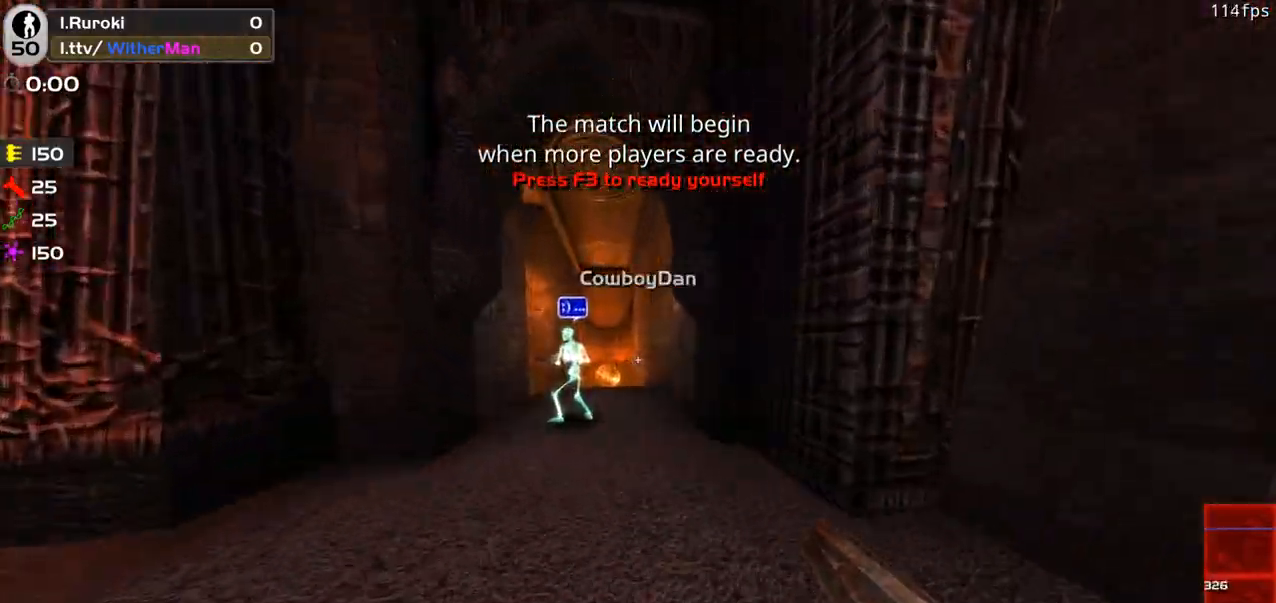
{"keys": ["w"], "mouse": [], "events": [[50, "d", "down"], [200, "d", "up"], [233, "a", "down"], [333, "a", "up"]]}
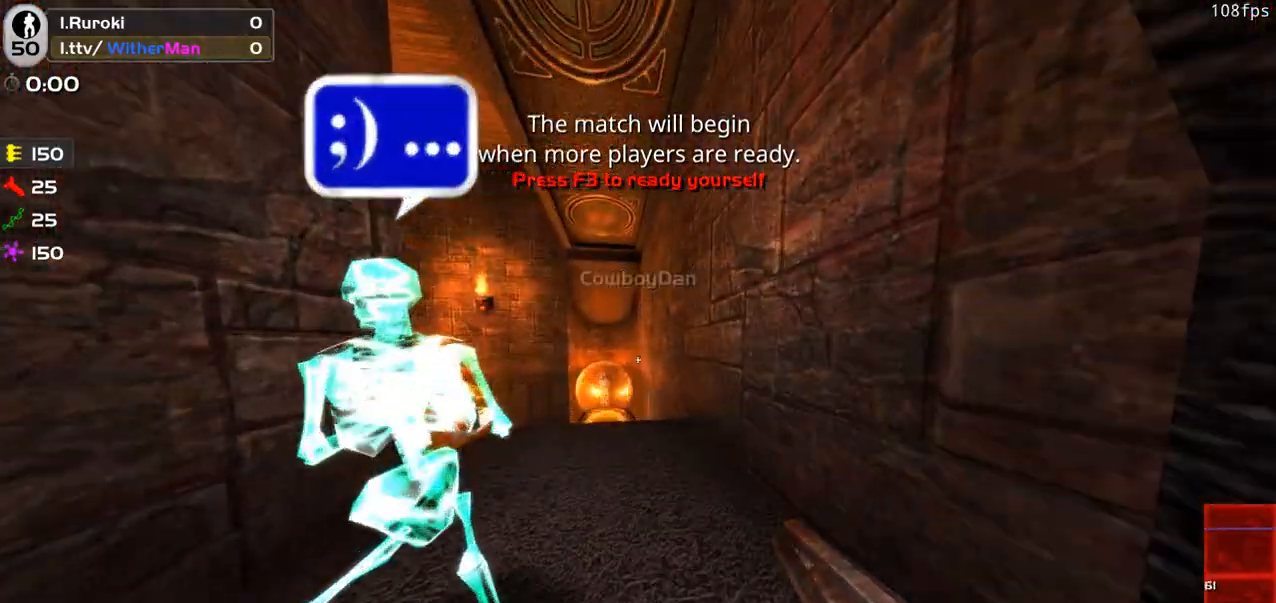
{"keys": ["w"], "mouse": [], "events": [[250, "d", "down"], [450, "d", "up"]]}
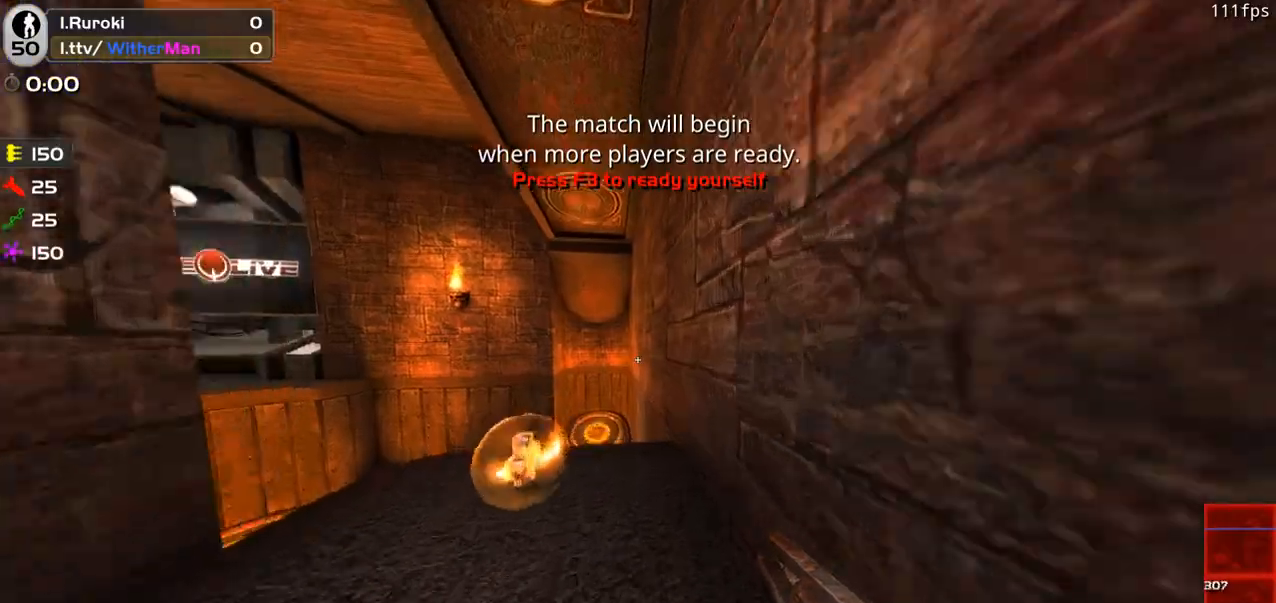
{"keys": ["a", "space", "w"], "mouse": [], "events": [[183, "a", "down"], [417, "space", "down"]]}
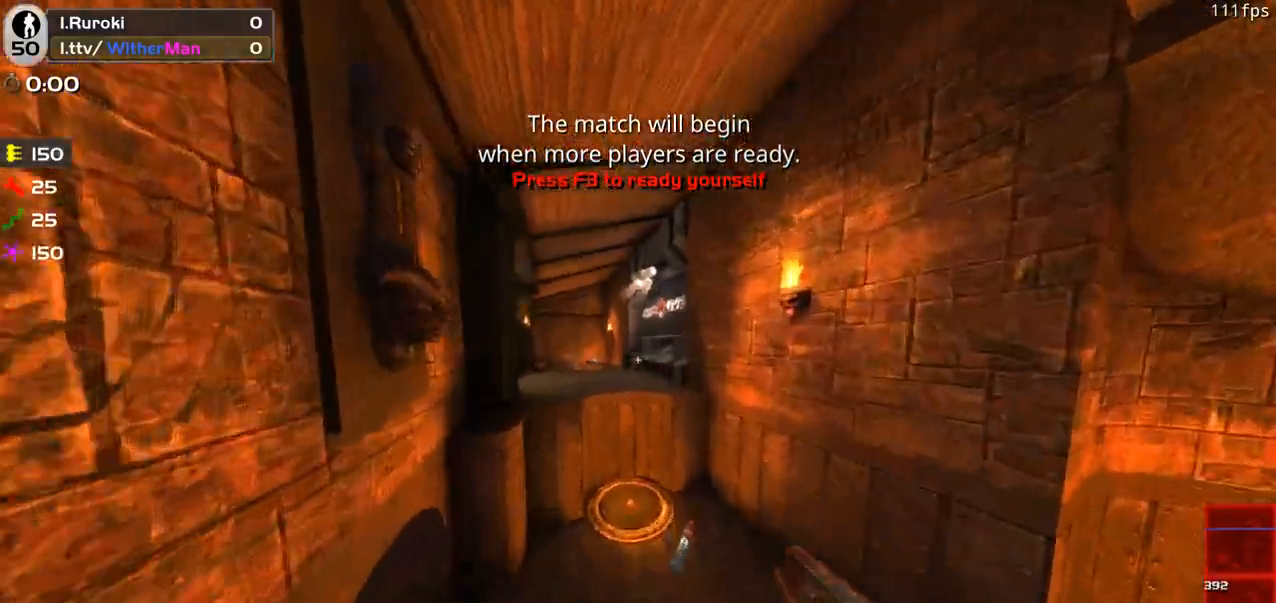
{"keys": ["d", "w"], "mouse": [], "events": [[333, "d", "down"], [383, "a", "up"], [433, "space", "up"]]}
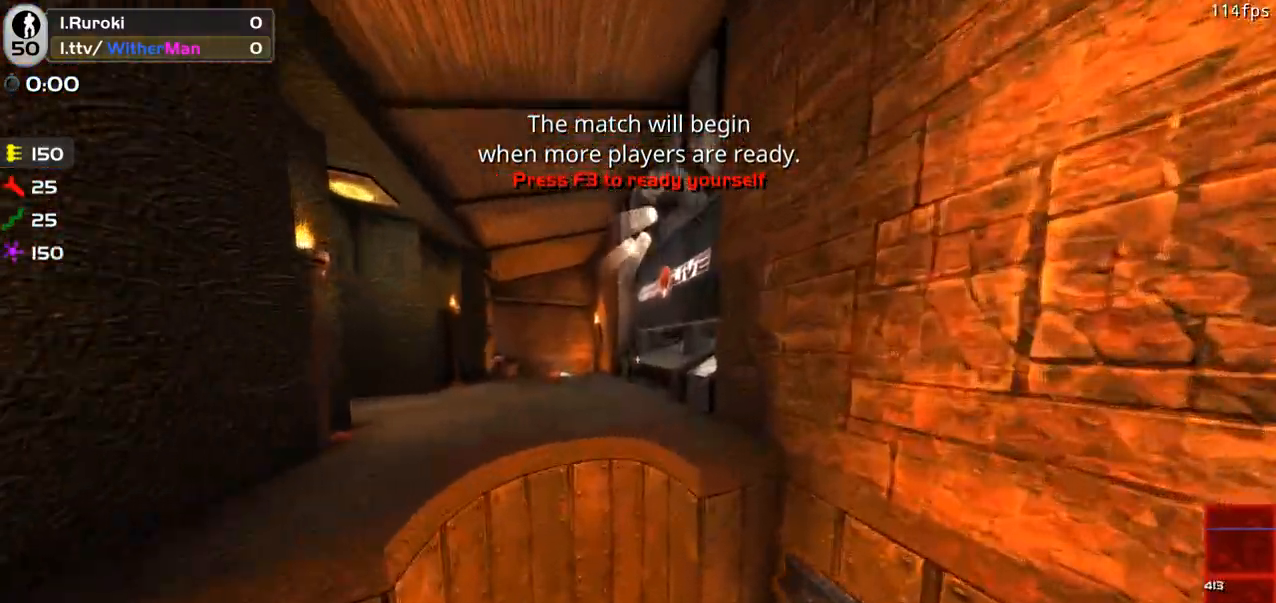
{"keys": ["w"], "mouse": [], "events": [[117, "d", "up"], [350, "w", "up"], [483, "w", "down"]]}
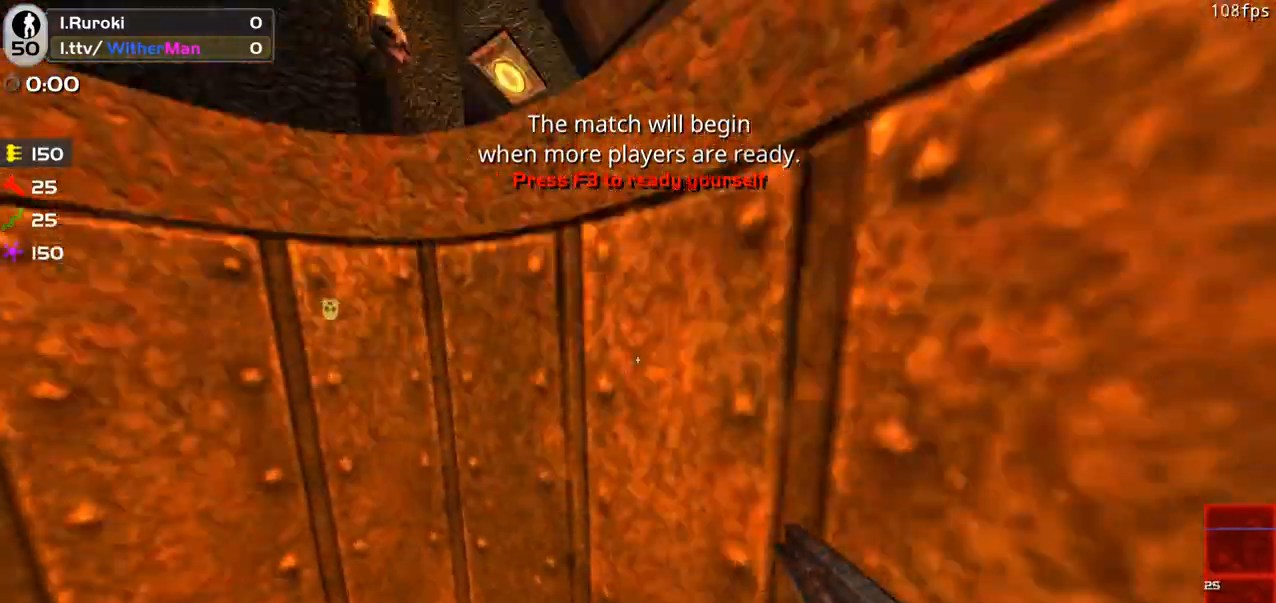
{"keys": ["d", "w"], "mouse": [], "events": [[267, "w", "up"], [467, "w", "down"], [500, "d", "down"]]}
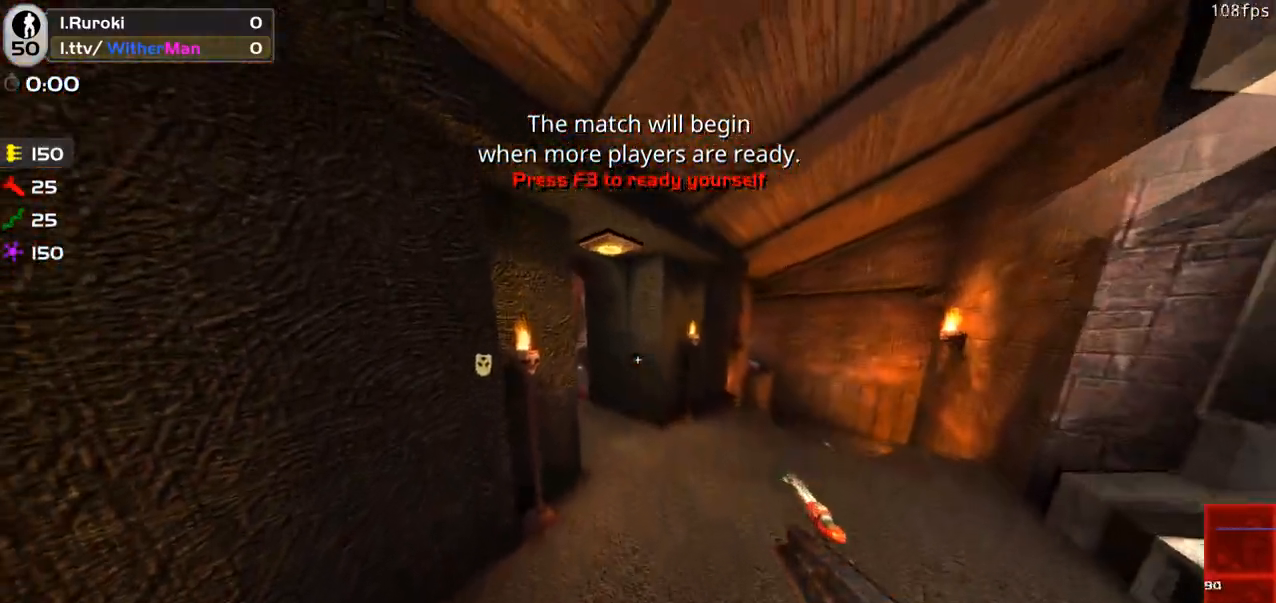
{"keys": ["w"], "mouse": [], "events": [[333, "d", "up"]]}
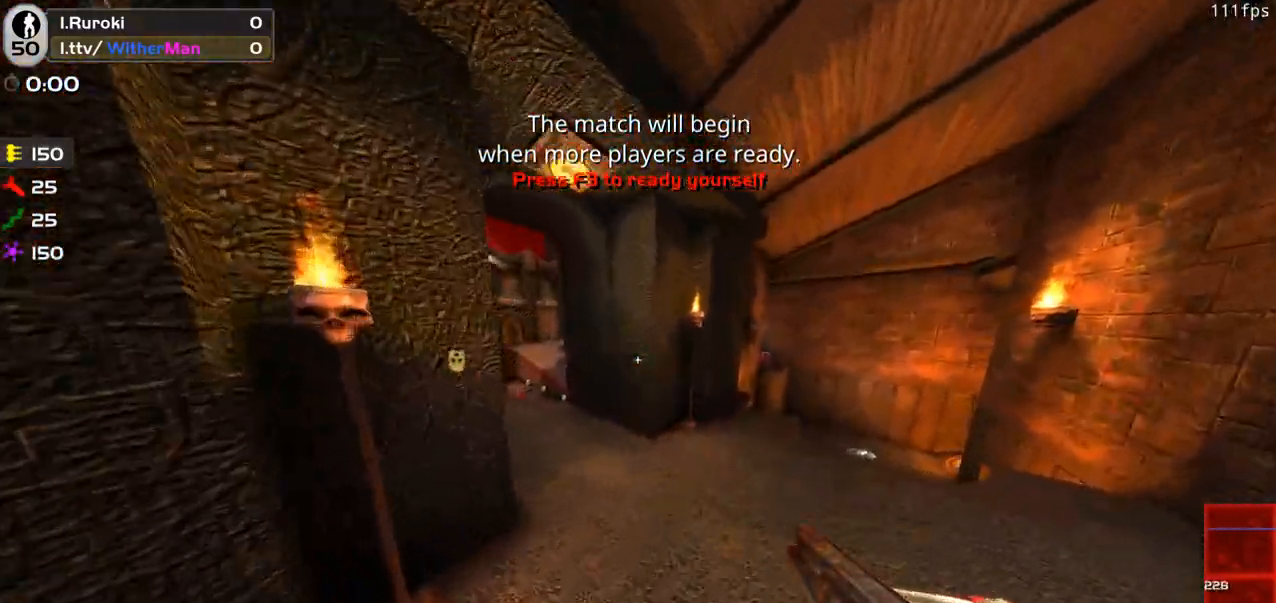
{"keys": ["a", "w"], "mouse": [], "events": [[250, "a", "down"]]}
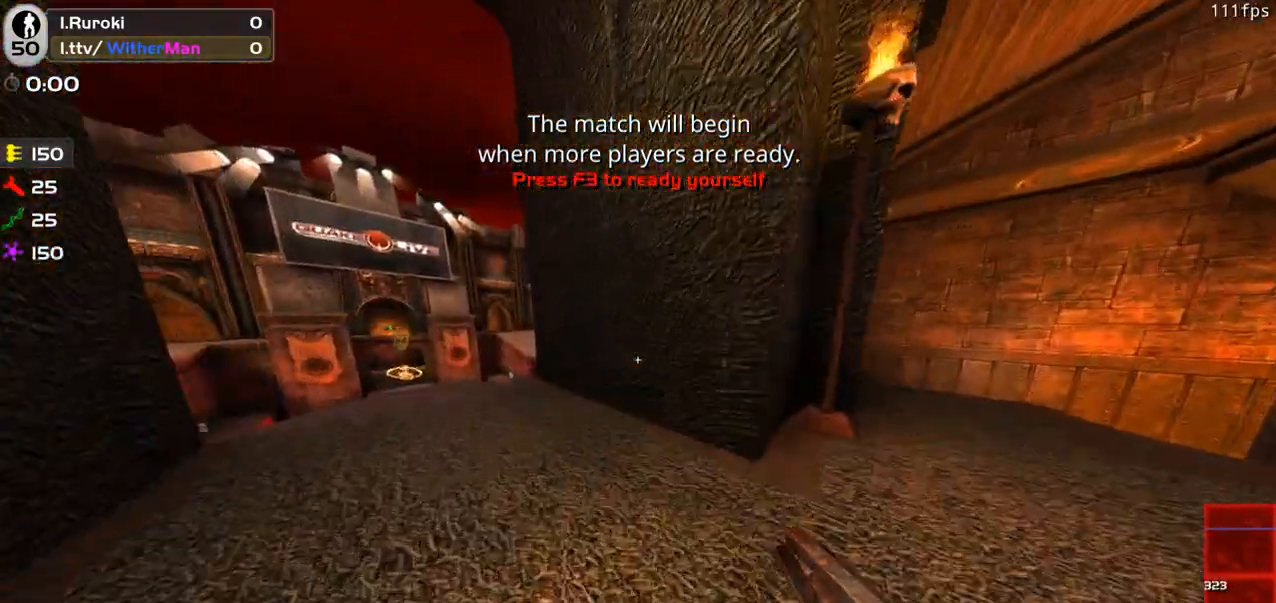
{"keys": ["a", "w"], "mouse": [], "events": [[133, "w", "up"], [233, "w", "down"]]}
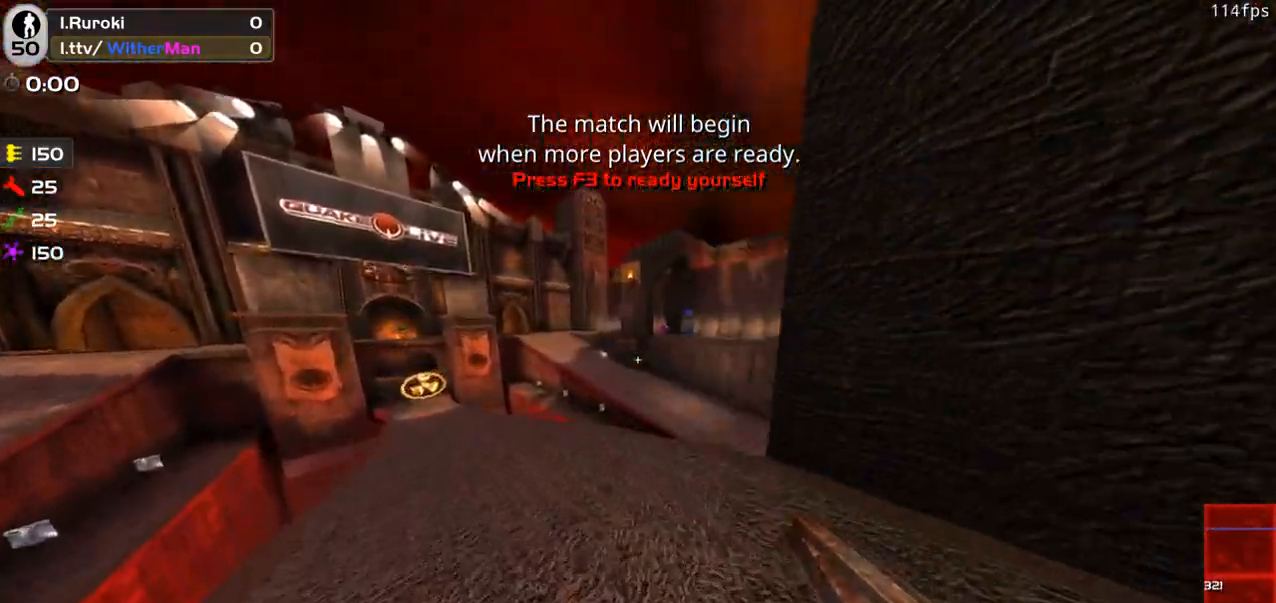
{"keys": ["d", "w"], "mouse": [], "events": [[283, "a", "up"], [383, "d", "down"]]}
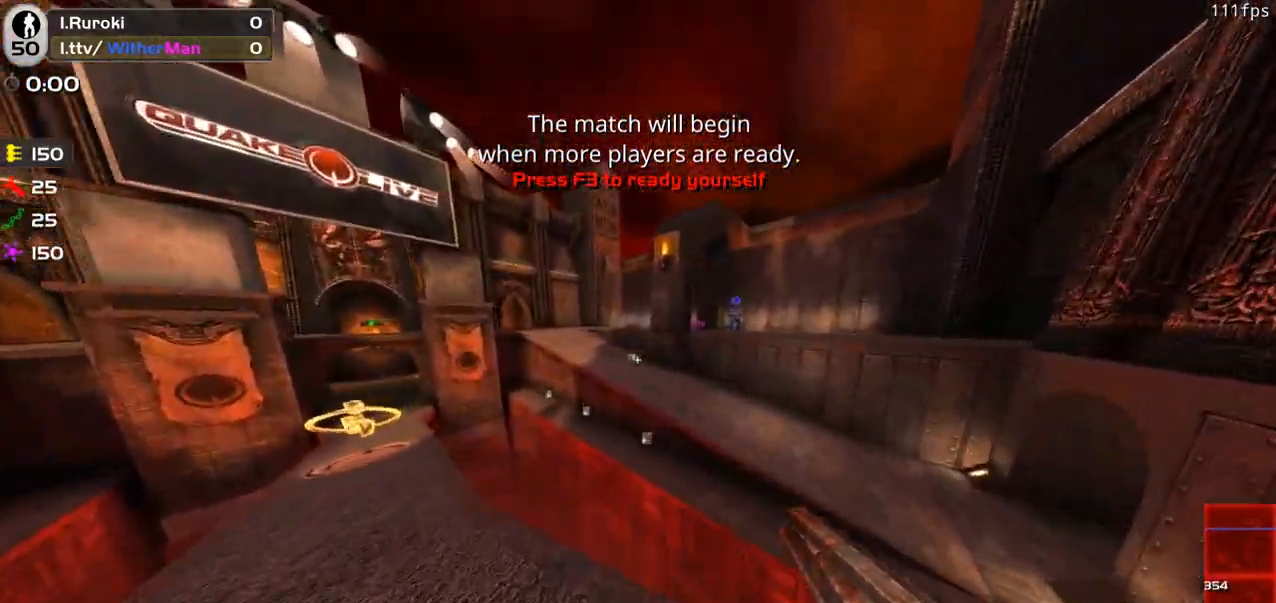
{"keys": ["a", "w"], "mouse": [], "events": [[117, "space", "down"], [250, "a", "down"], [350, "d", "up"], [350, "space", "up"]]}
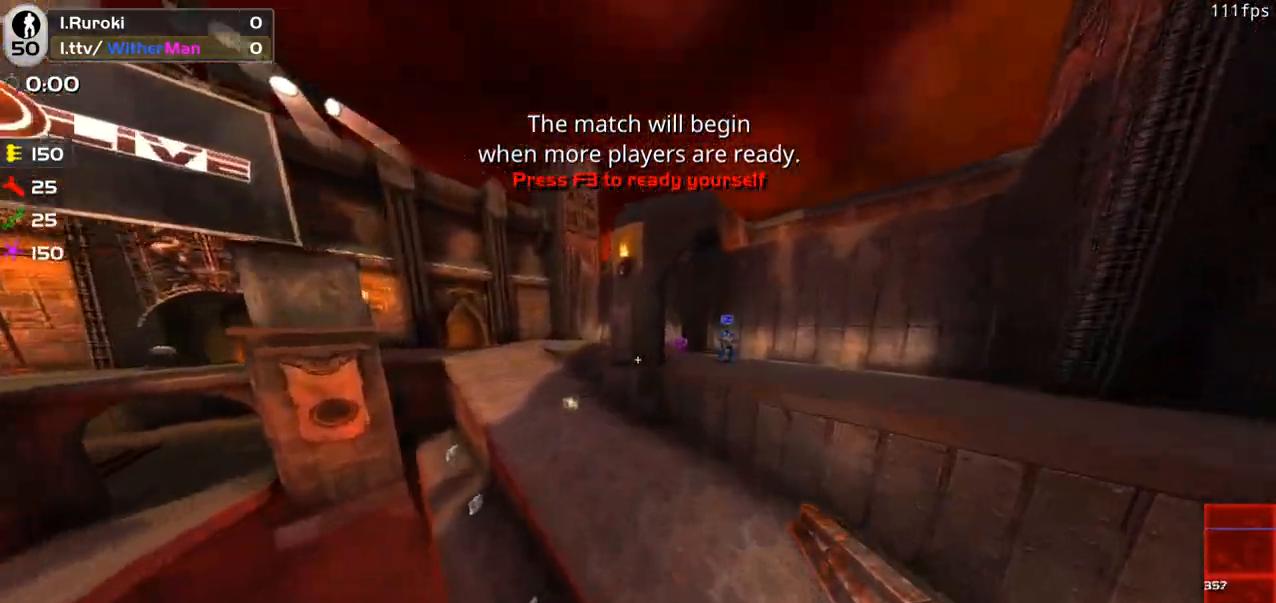
{"keys": ["a", "w"], "mouse": [], "events": []}
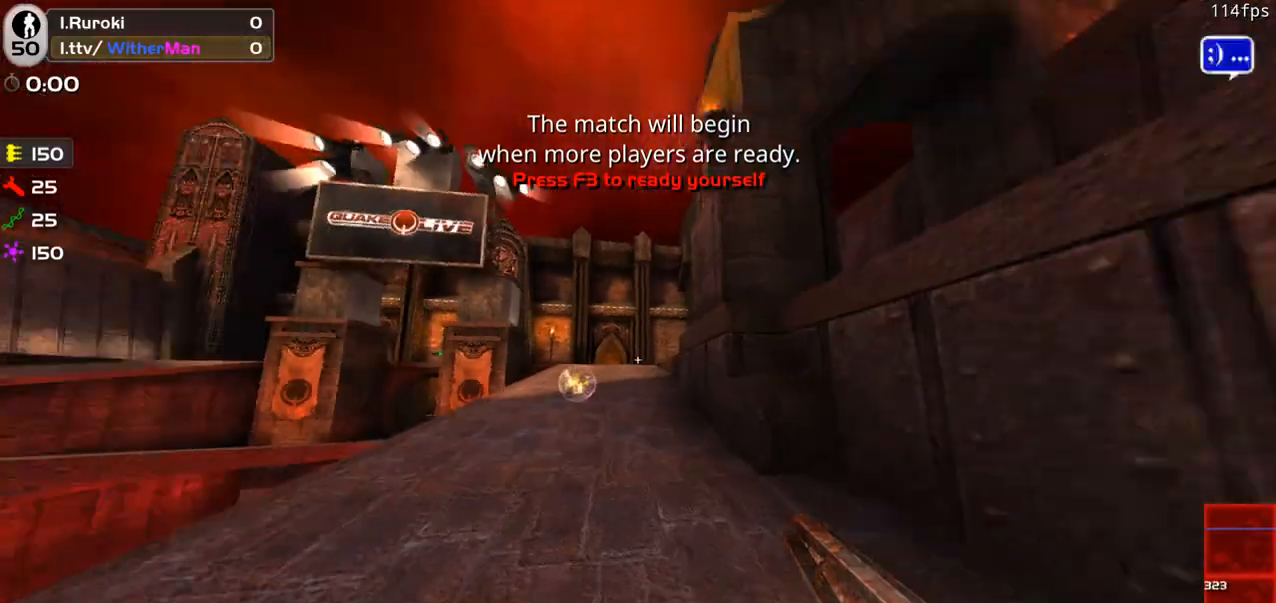
{"keys": ["a", "w"], "mouse": [], "events": [[50, "space", "down"], [283, "space", "up"]]}
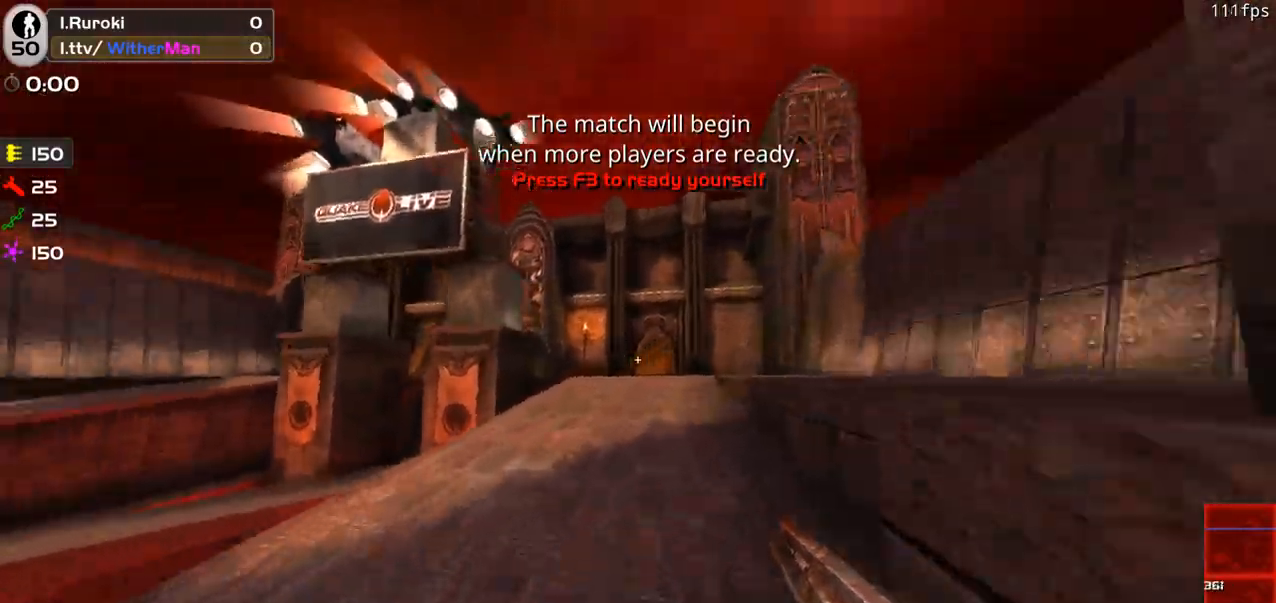
{"keys": ["a", "w"], "mouse": [], "events": [[67, "space", "down"], [350, "space", "up"]]}
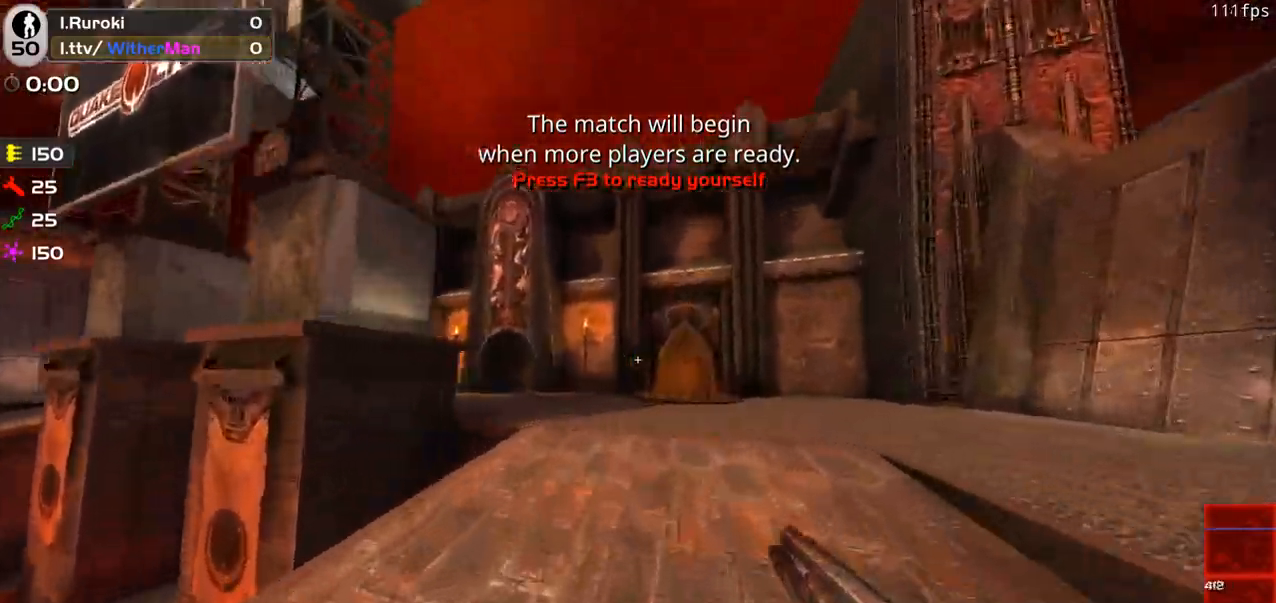
{"keys": ["a", "w"], "mouse": [], "events": [[367, "a", "up"], [500, "a", "down"]]}
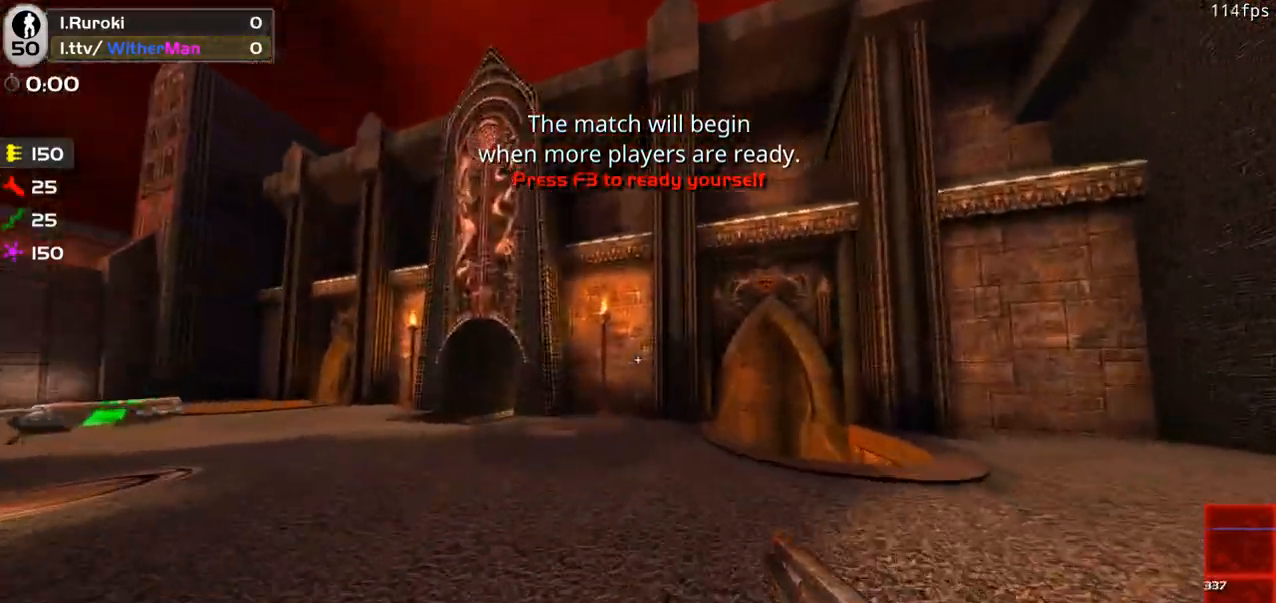
{"keys": ["a", "w"], "mouse": [], "events": [[233, "space", "down"], [467, "space", "up"]]}
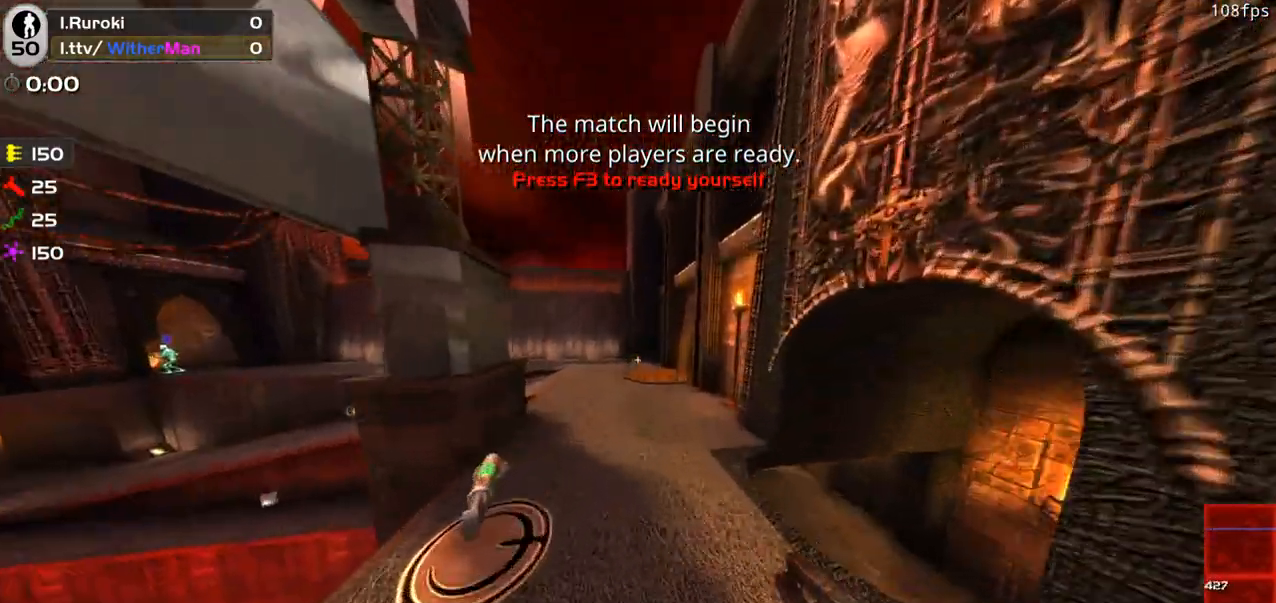
{"keys": ["a", "space", "w"], "mouse": [], "events": [[450, "space", "down"]]}
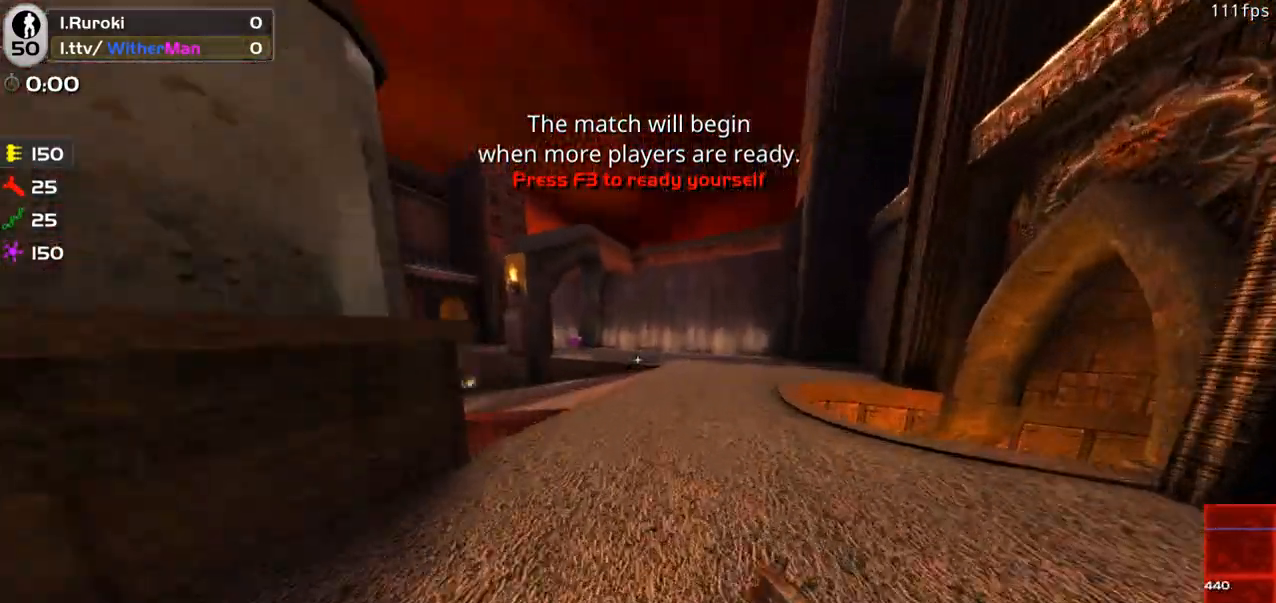
{"keys": ["a", "w"], "mouse": [], "events": [[183, "space", "up"]]}
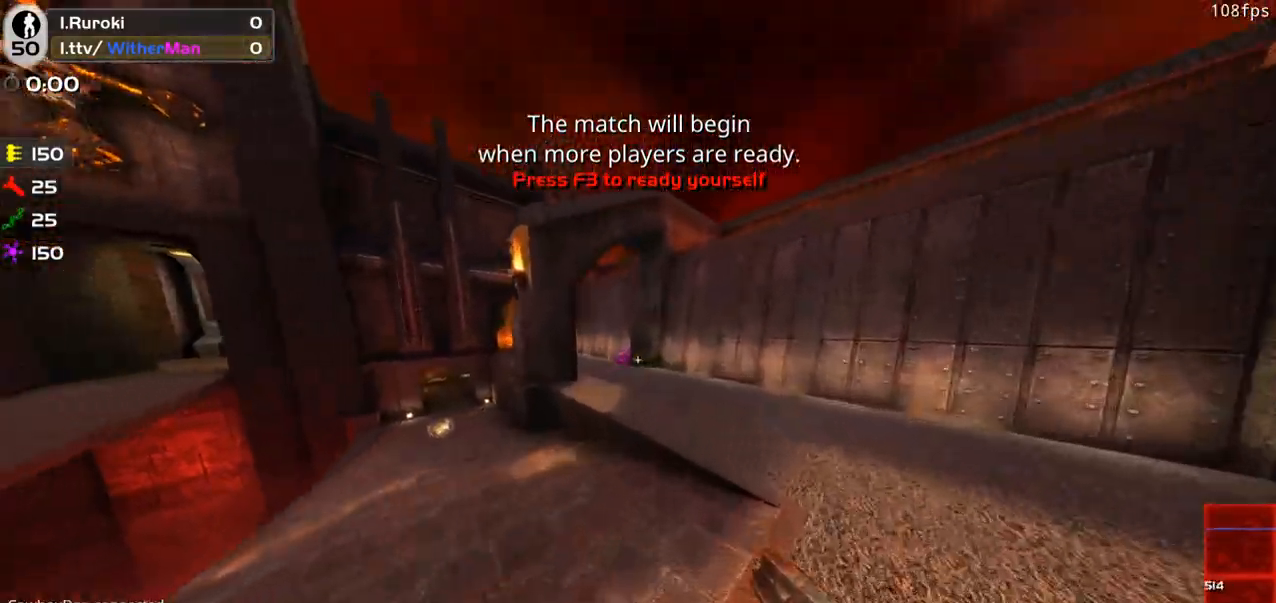
{"keys": ["a", "w"], "mouse": [], "events": [[233, "space", "down"], [383, "space", "up"]]}
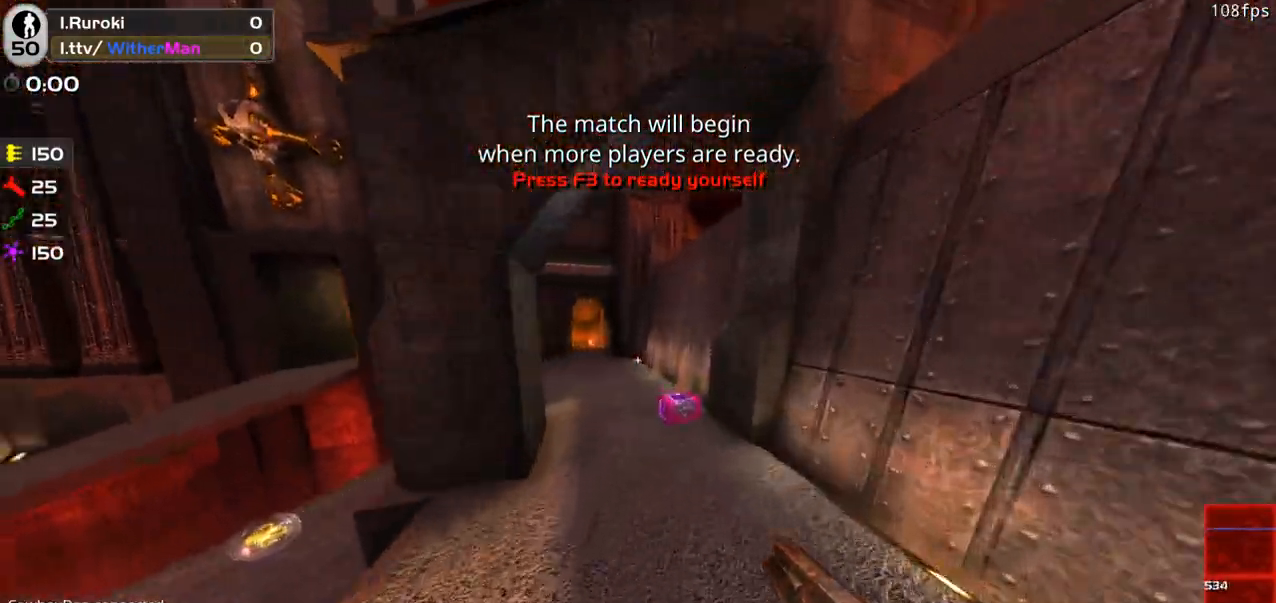
{"keys": ["a", "space", "w"], "mouse": [], "events": [[450, "space", "down"]]}
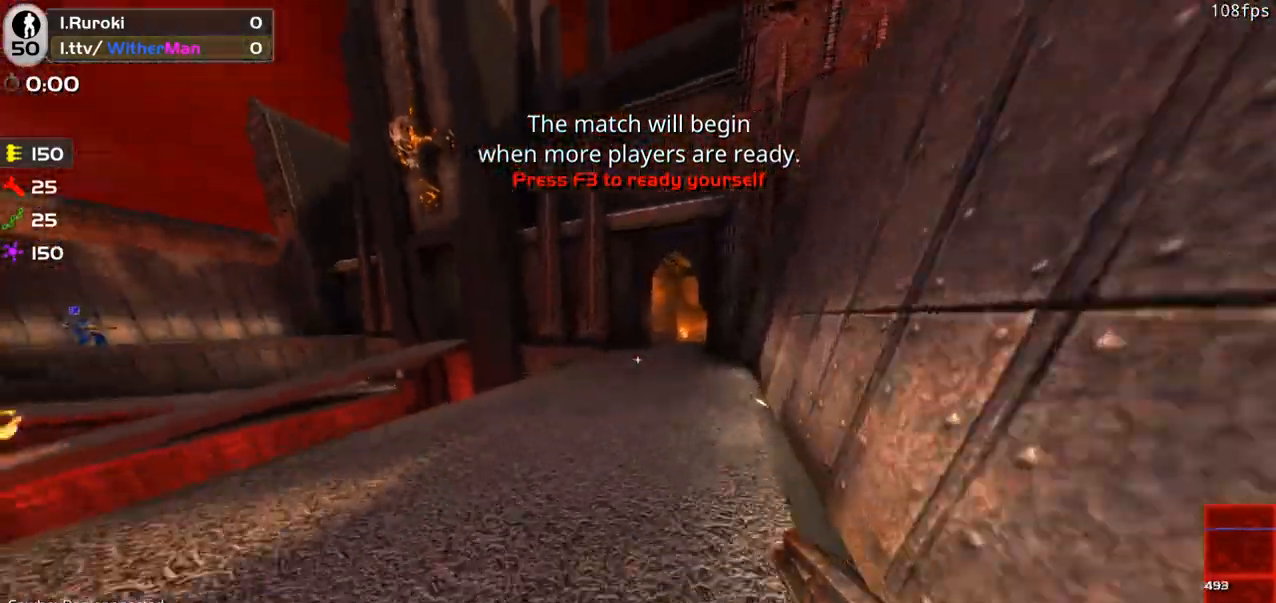
{"keys": ["d", "tab", "w"], "mouse": [], "events": [[83, "tab", "down"], [233, "space", "up"], [317, "d", "down"], [417, "a", "up"]]}
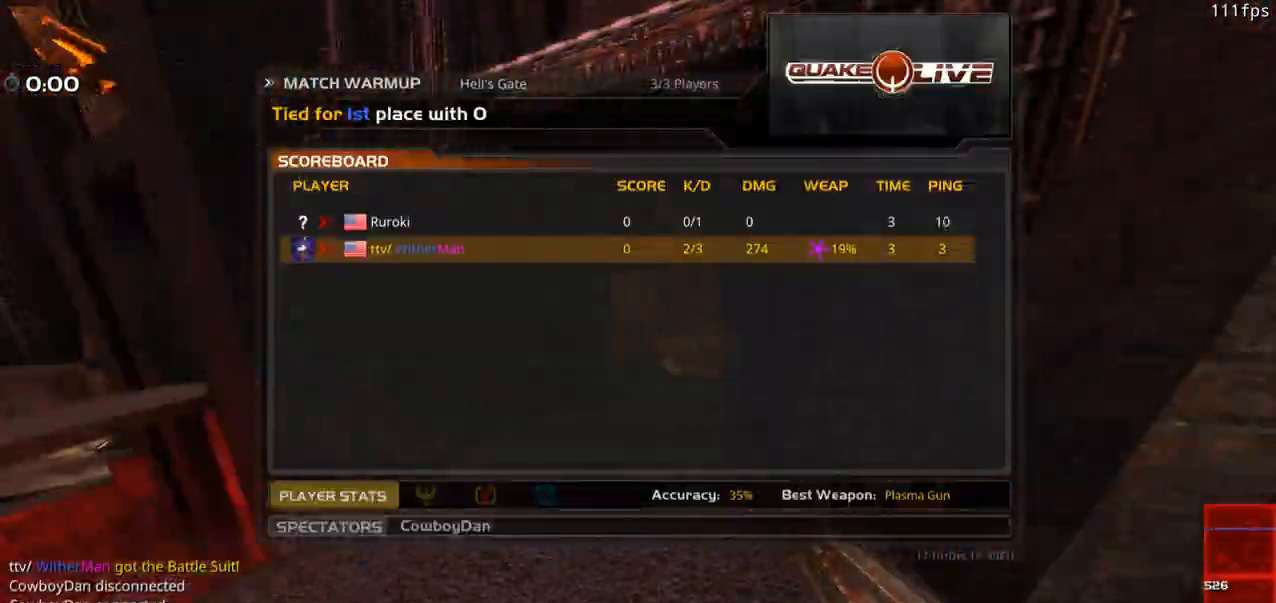
{"keys": ["a", "tab", "w"], "mouse": [], "events": [[100, "space", "down"], [250, "a", "down"], [333, "d", "up"], [333, "space", "up"]]}
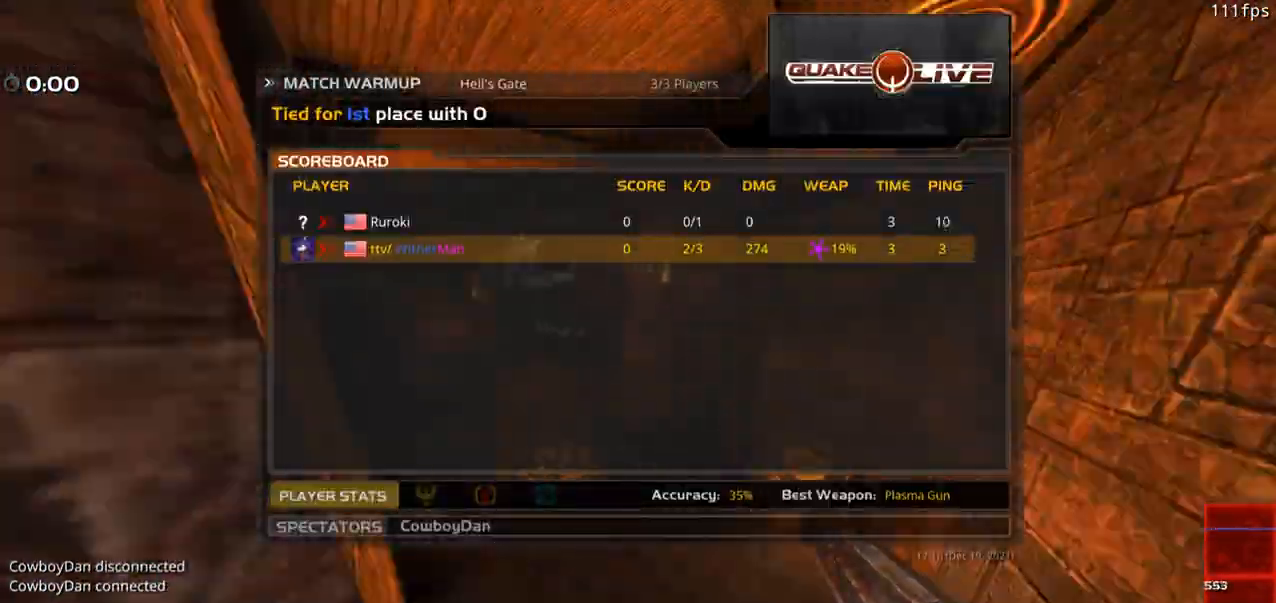
{"keys": ["a", "w"], "mouse": [], "events": [[17, "mouse_wheel", "down"], [117, "mouse_wheel", "up"], [217, "tab", "up"]]}
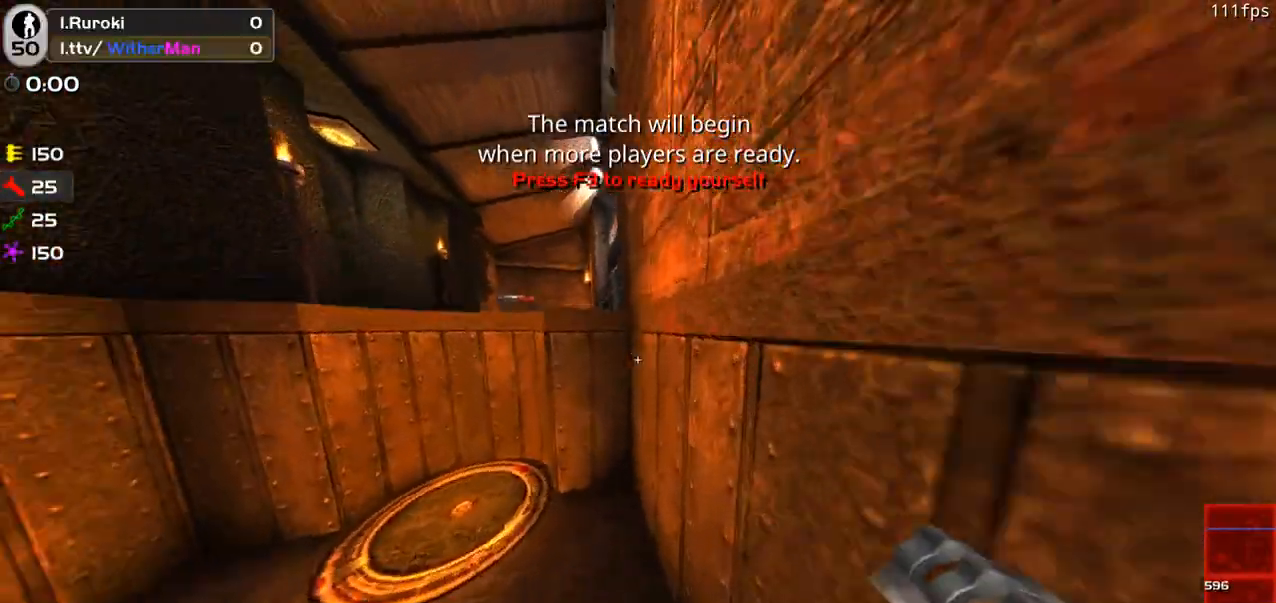
{"keys": ["w"], "mouse": [], "events": [[367, "a", "up"]]}
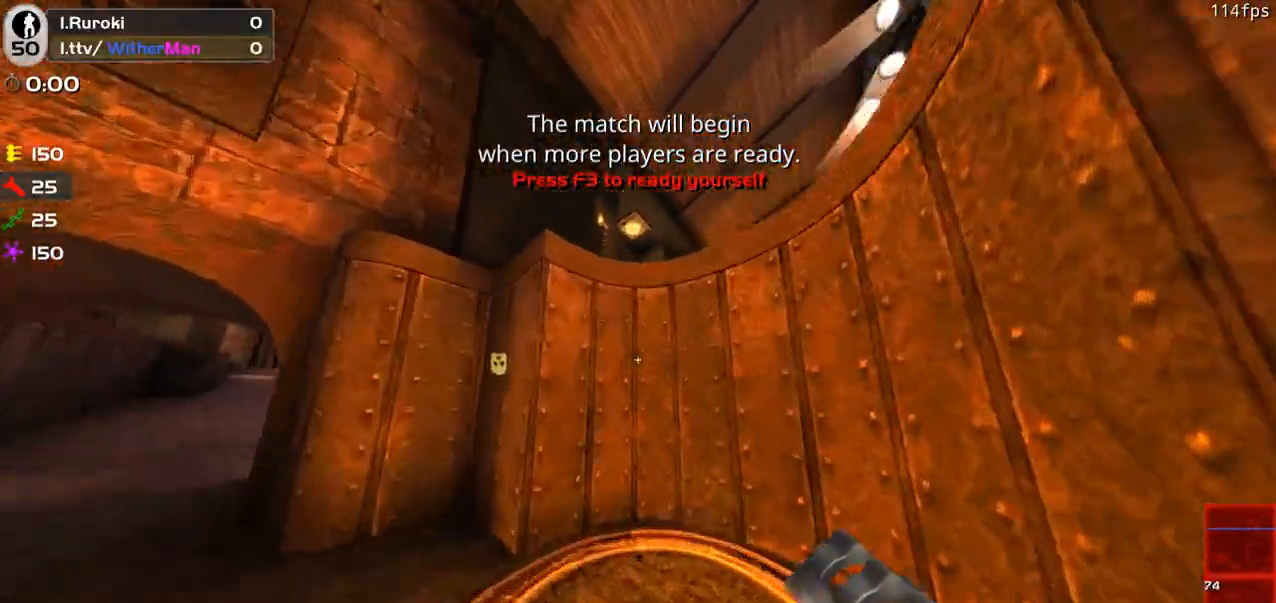
{"keys": ["d", "tab", "w"], "mouse": [], "events": [[100, "tab", "down"], [433, "d", "down"]]}
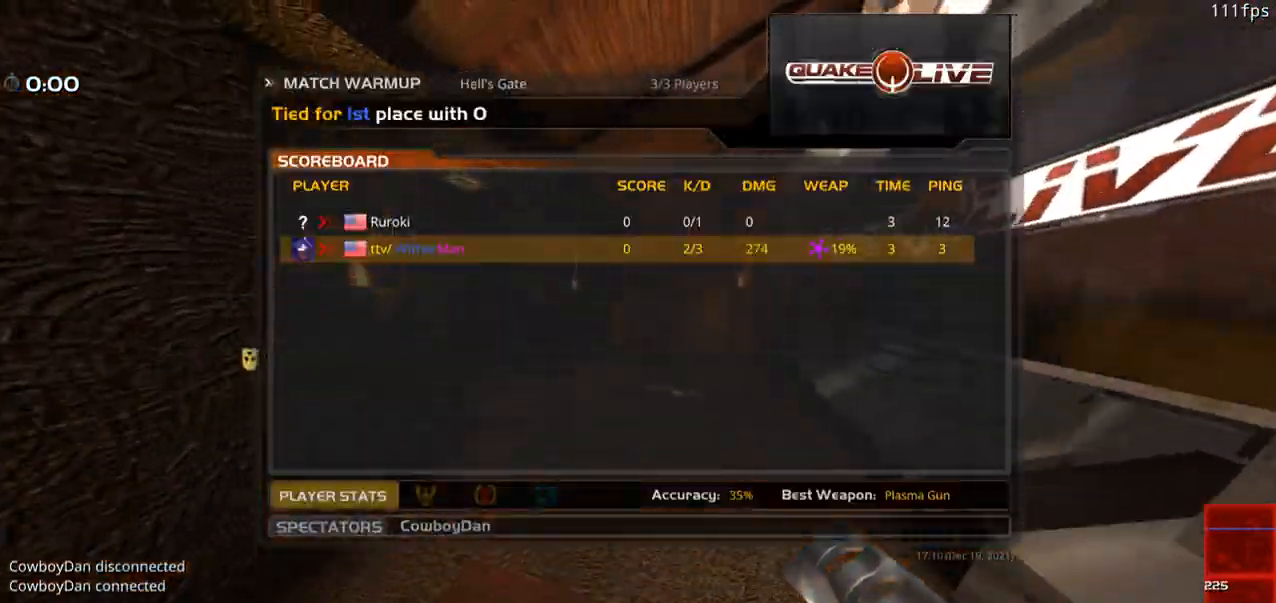
{"keys": ["tab", "w"], "mouse": [], "events": [[300, "d", "up"]]}